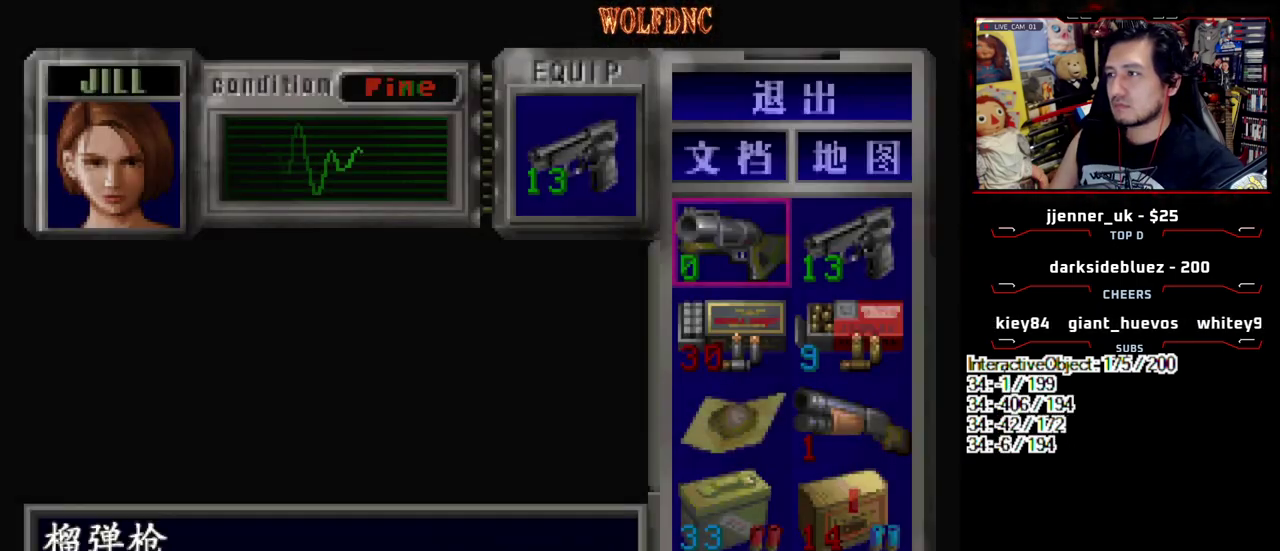
Gameplay with a controller (PlayStation layout); each line is a JSON object with the inputs held at the frame after it. "events" lists button and stick changes between this image and that frame as [ms after this image, input, new state], when the widget could be followed in between. Not read: L3 R3.
{"buttons": [], "events": []}
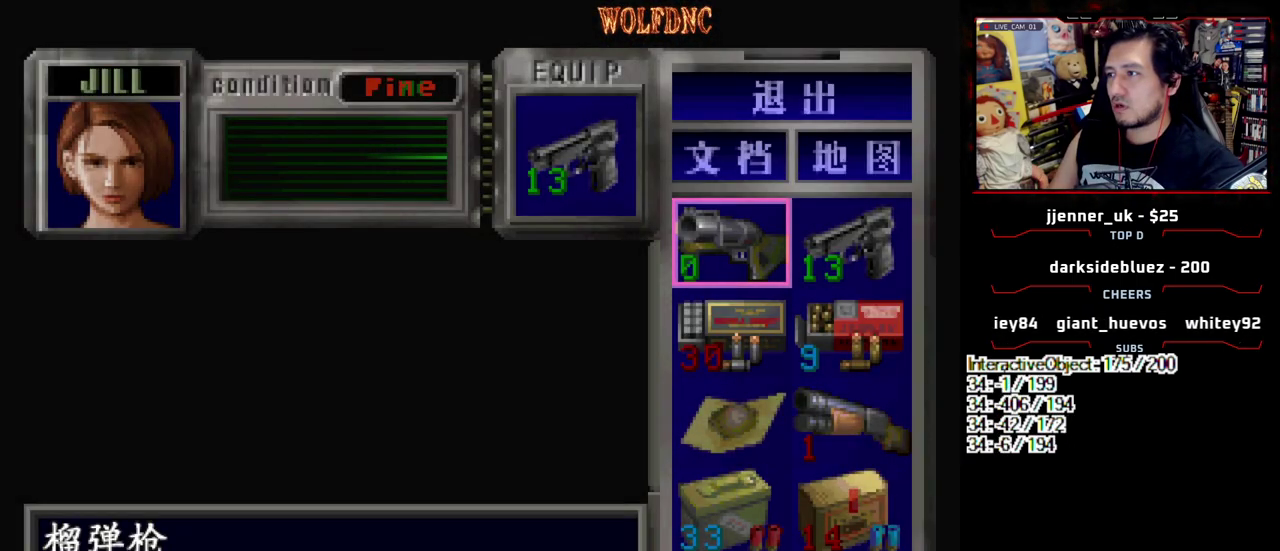
{"buttons": [], "events": []}
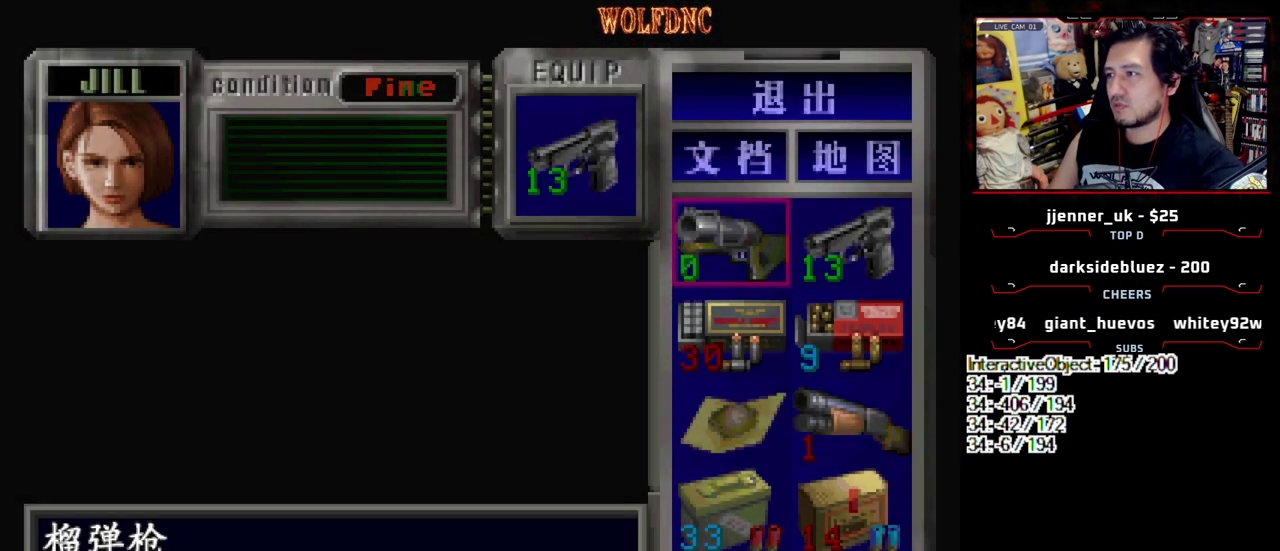
{"buttons": ["CIRCLE"], "events": [[500, "CIRCLE", "down"]]}
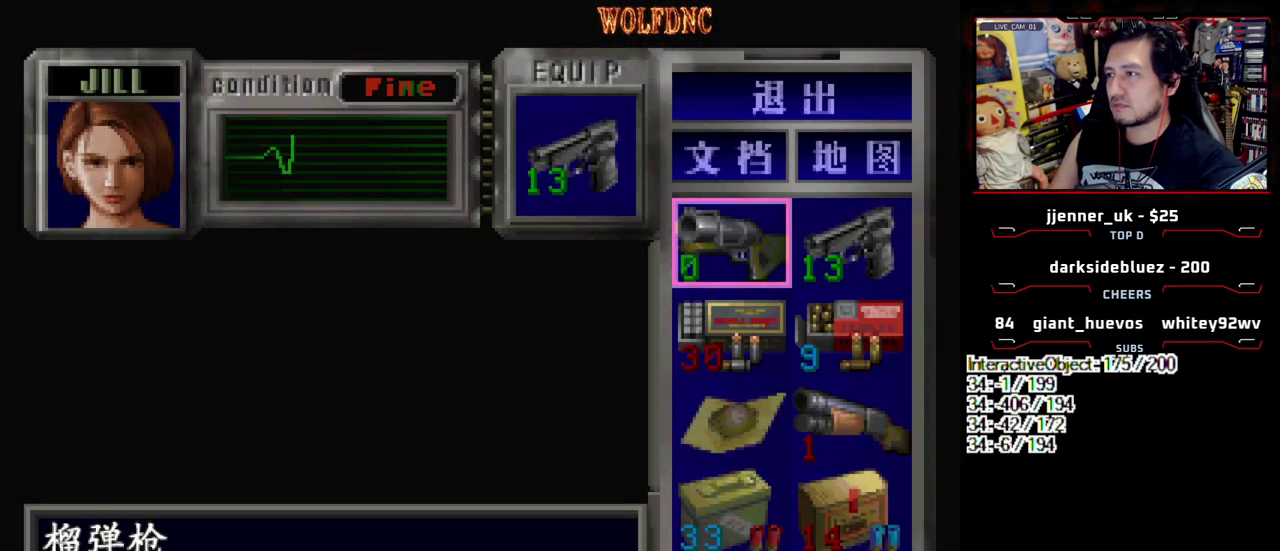
{"buttons": [], "events": [[117, "CIRCLE", "up"]]}
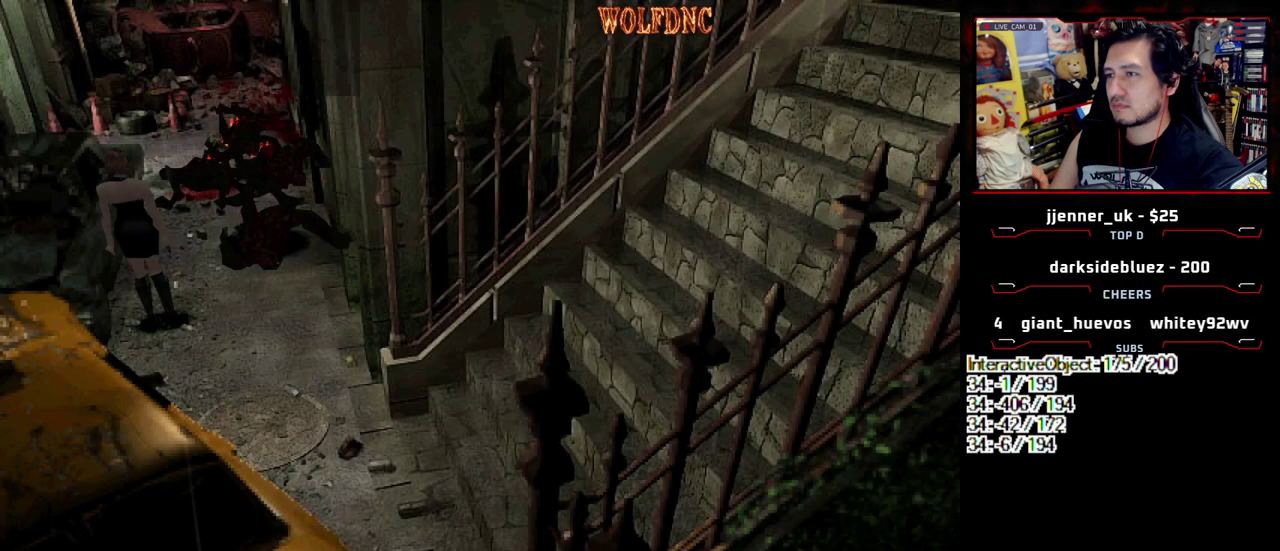
{"buttons": ["DPAD_UP"], "events": [[483, "DPAD_UP", "down"]]}
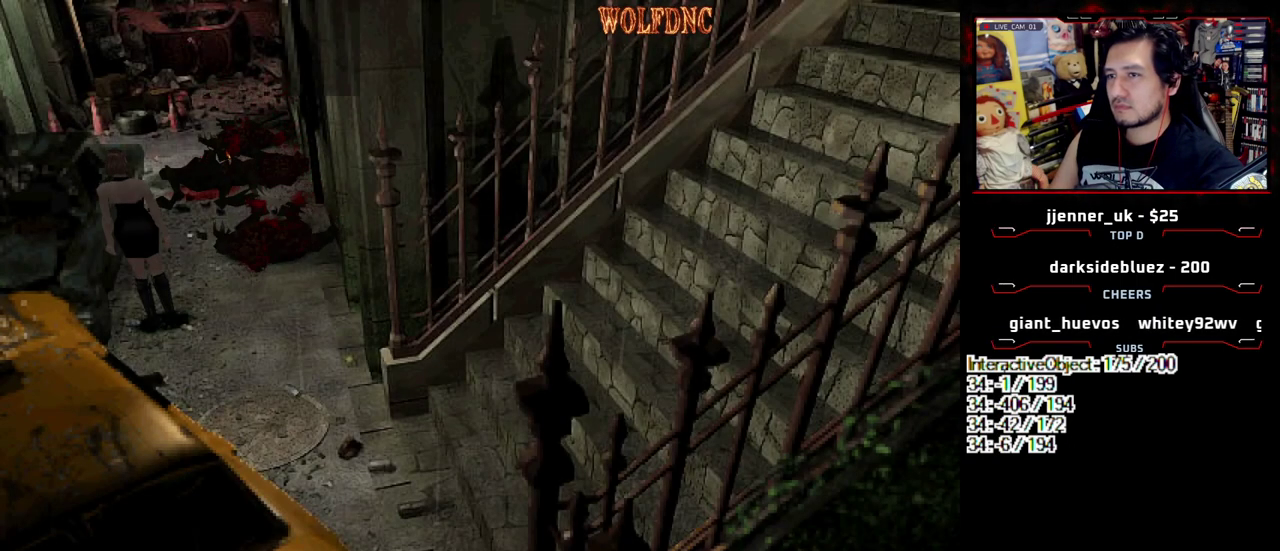
{"buttons": ["SQUARE", "DPAD_UP"], "events": [[83, "SQUARE", "down"]]}
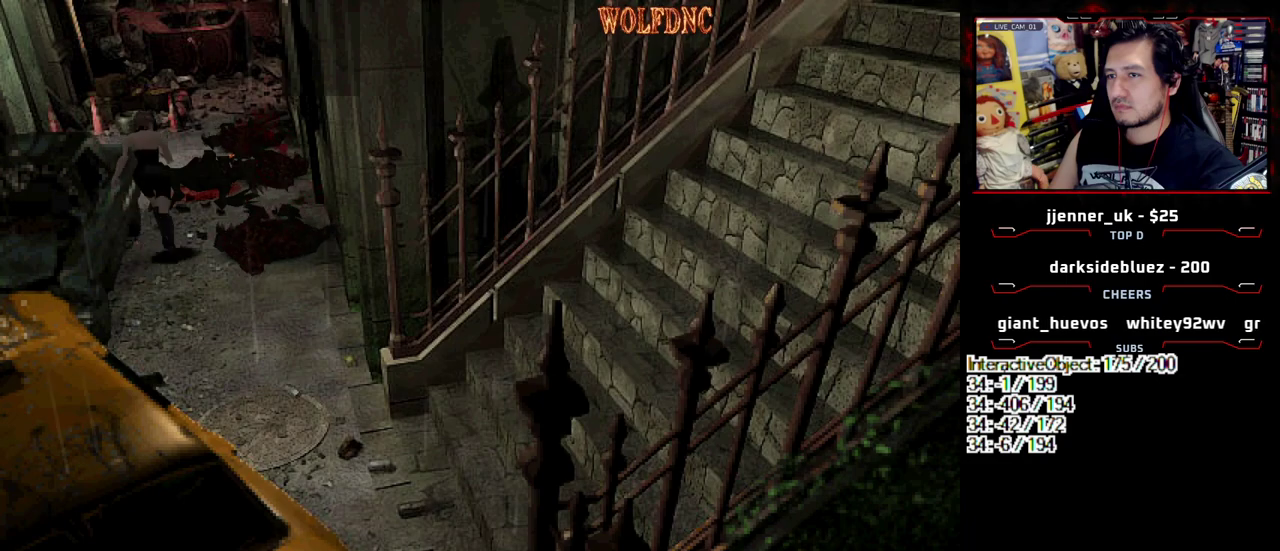
{"buttons": ["CROSS", "SQUARE", "DPAD_UP"], "events": [[133, "CROSS", "down"], [233, "DPAD_RIGHT", "down"], [283, "CROSS", "up"], [333, "CROSS", "down"], [383, "DPAD_RIGHT", "up"], [417, "CROSS", "up"], [467, "CROSS", "down"]]}
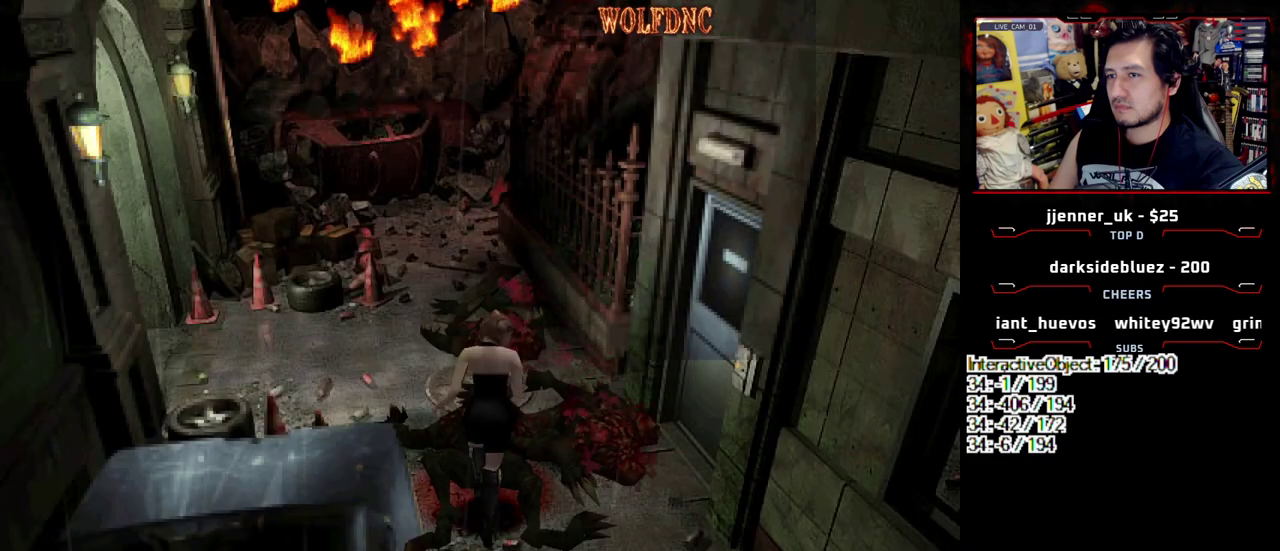
{"buttons": ["CROSS", "DPAD_UP", "DPAD_RIGHT"], "events": [[67, "CROSS", "up"], [117, "CROSS", "down"], [117, "DPAD_UP", "up"], [200, "CROSS", "up"], [250, "SQUARE", "up"], [300, "DPAD_LEFT", "down"], [350, "CROSS", "down"], [433, "CROSS", "up"], [483, "CROSS", "down"], [483, "DPAD_LEFT", "up"], [483, "DPAD_RIGHT", "down"], [483, "DPAD_UP", "down"]]}
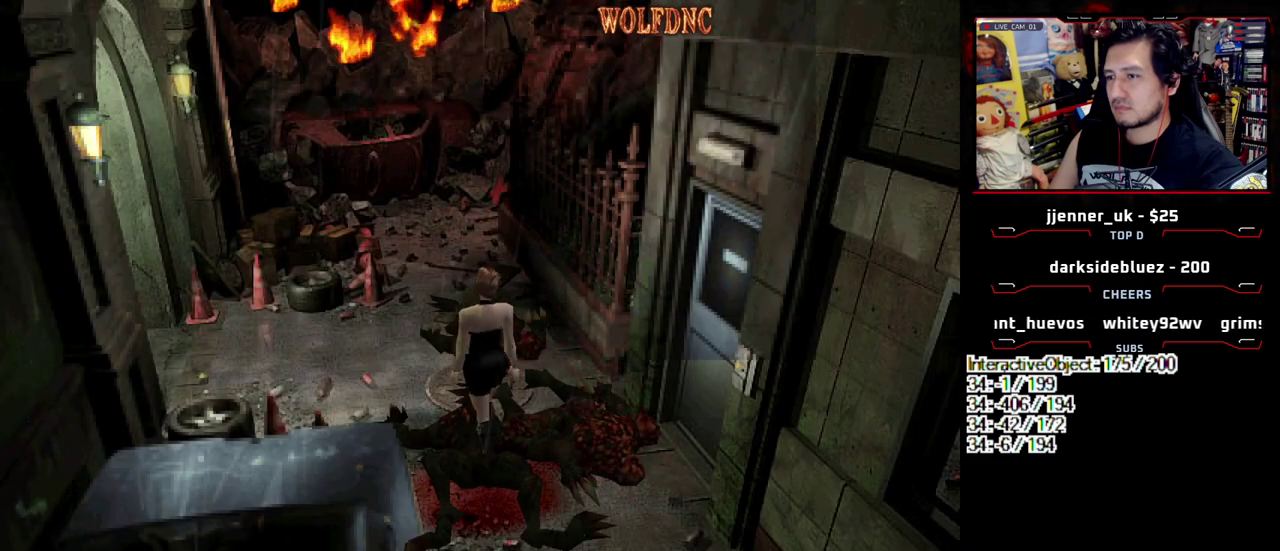
{"buttons": ["CROSS", "SQUARE", "DPAD_UP", "DPAD_LEFT"], "events": [[33, "SQUARE", "down"], [83, "CROSS", "up"], [133, "CROSS", "down"], [267, "CROSS", "up"], [317, "CROSS", "down"], [317, "DPAD_RIGHT", "up"], [400, "CROSS", "up"], [450, "CROSS", "down"], [450, "DPAD_LEFT", "down"]]}
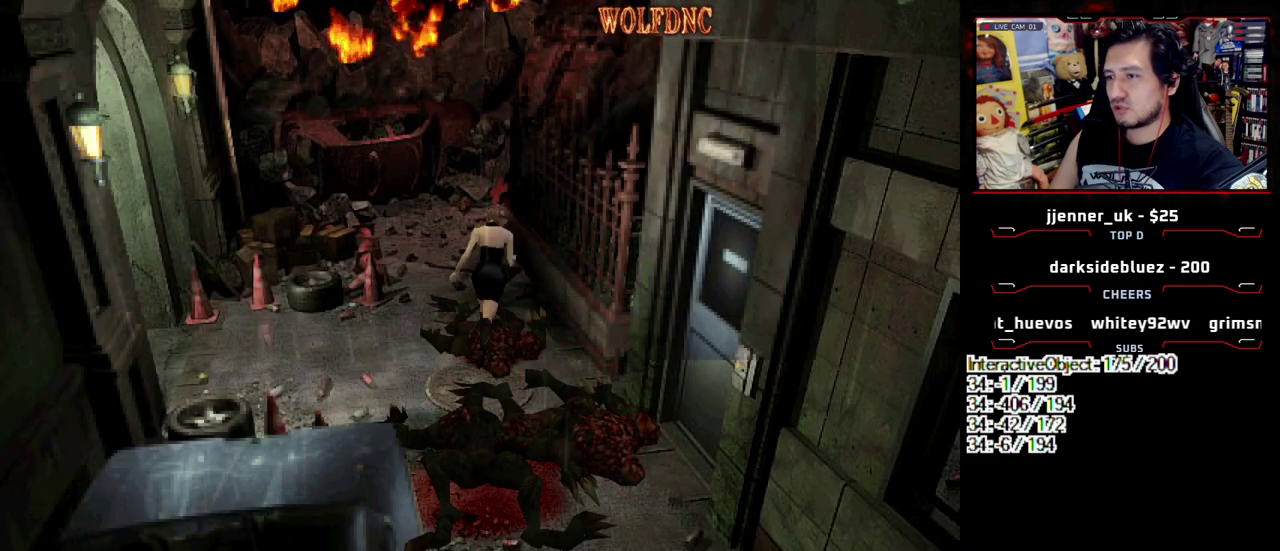
{"buttons": ["DPAD_RIGHT"], "events": [[133, "DPAD_LEFT", "up"], [183, "CROSS", "up"], [183, "DPAD_UP", "up"], [233, "SQUARE", "up"], [283, "DPAD_DOWN", "down"], [383, "SQUARE", "down"], [417, "DPAD_DOWN", "up"], [467, "DPAD_RIGHT", "down"], [467, "SQUARE", "up"]]}
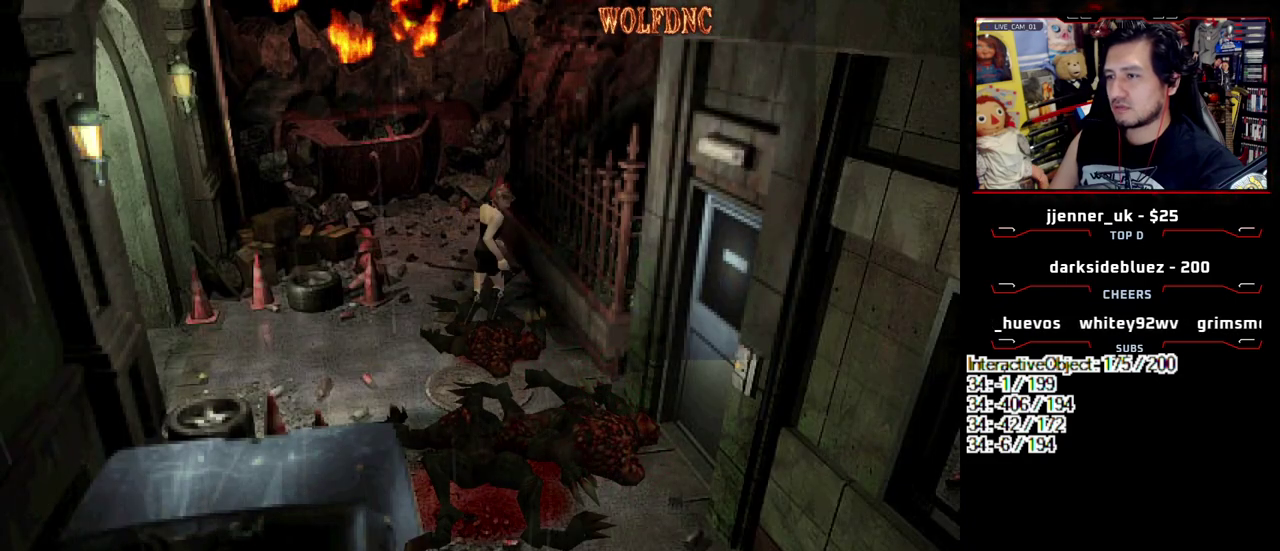
{"buttons": ["CROSS", "SQUARE", "DPAD_UP", "DPAD_LEFT"], "events": [[17, "DPAD_UP", "down"], [67, "SQUARE", "down"], [117, "DPAD_RIGHT", "up"], [250, "CROSS", "down"], [383, "CROSS", "up"], [433, "DPAD_LEFT", "down"], [483, "CROSS", "down"]]}
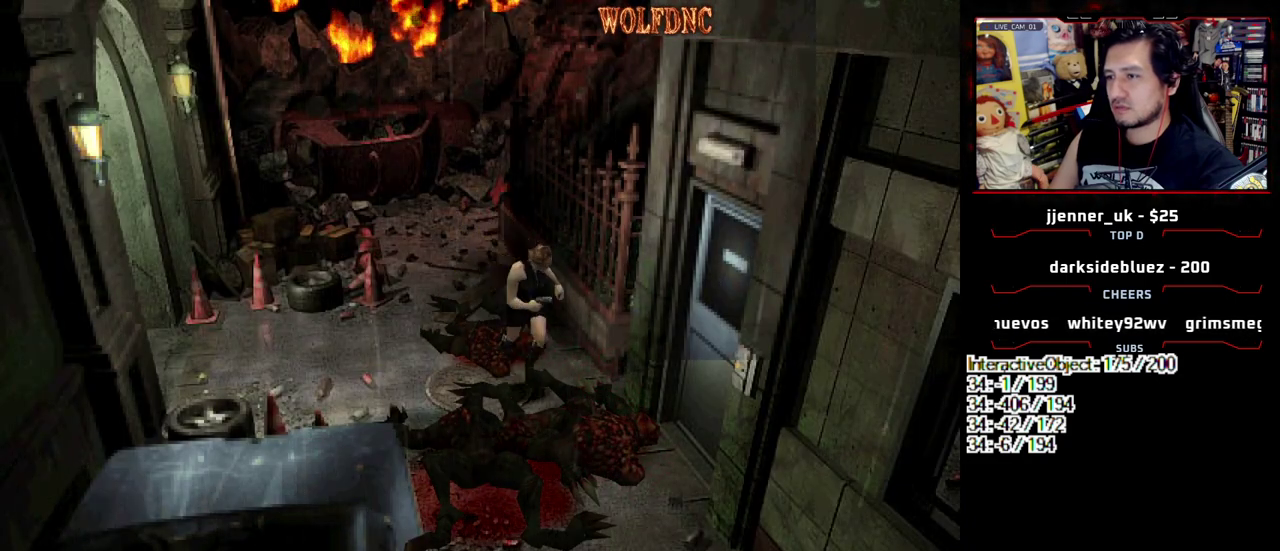
{"buttons": ["SQUARE", "DPAD_UP"], "events": [[83, "CROSS", "up"], [83, "DPAD_LEFT", "up"], [167, "CROSS", "down"], [167, "DPAD_RIGHT", "down"], [317, "CROSS", "up"], [367, "CROSS", "down"], [400, "DPAD_RIGHT", "up"], [500, "CROSS", "up"]]}
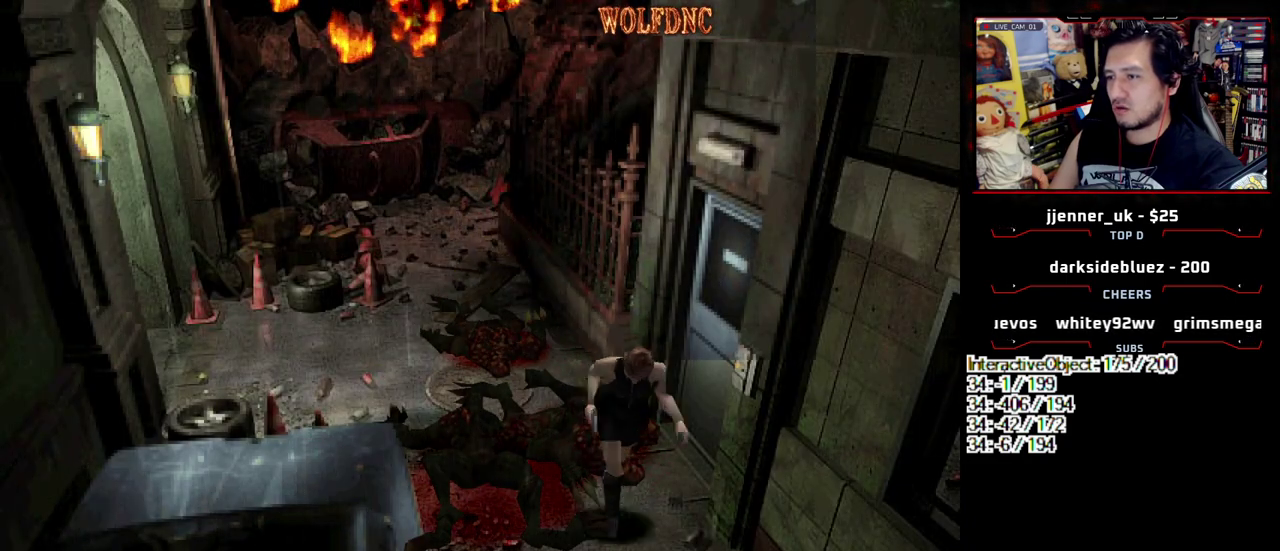
{"buttons": ["CROSS", "SQUARE", "DPAD_UP"], "events": [[50, "CROSS", "down"], [183, "CROSS", "up"], [183, "DPAD_LEFT", "down"], [233, "CROSS", "down"], [333, "CROSS", "up"], [333, "DPAD_LEFT", "up"], [383, "CROSS", "down"]]}
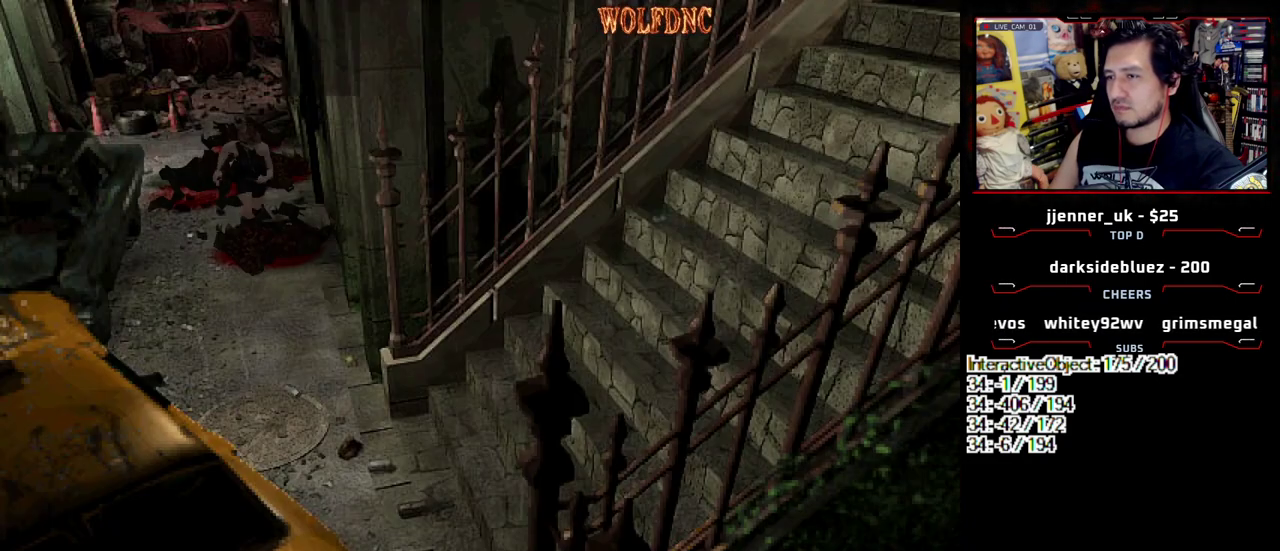
{"buttons": ["SQUARE", "DPAD_DOWN"], "events": [[17, "DPAD_RIGHT", "down"], [200, "DPAD_RIGHT", "up"], [300, "CROSS", "up"], [350, "DPAD_UP", "up"], [350, "SQUARE", "up"], [433, "DPAD_DOWN", "down"], [483, "SQUARE", "down"]]}
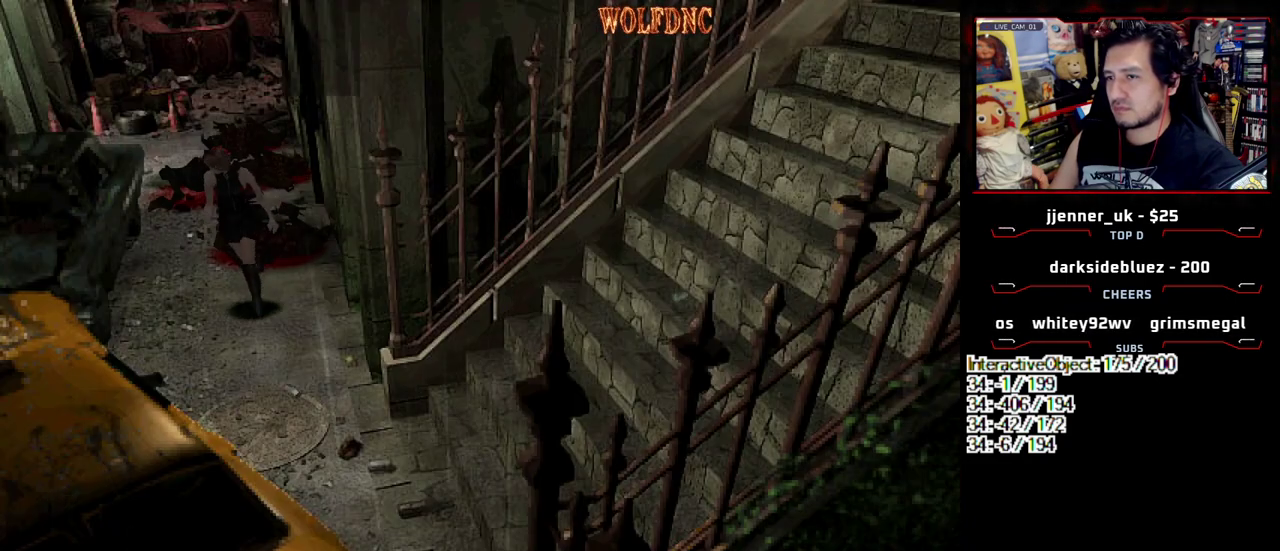
{"buttons": ["SQUARE", "DPAD_UP"], "events": [[33, "DPAD_DOWN", "up"], [83, "SQUARE", "up"], [167, "DPAD_UP", "down"], [217, "DPAD_LEFT", "down"], [217, "SQUARE", "down"], [350, "DPAD_LEFT", "up"]]}
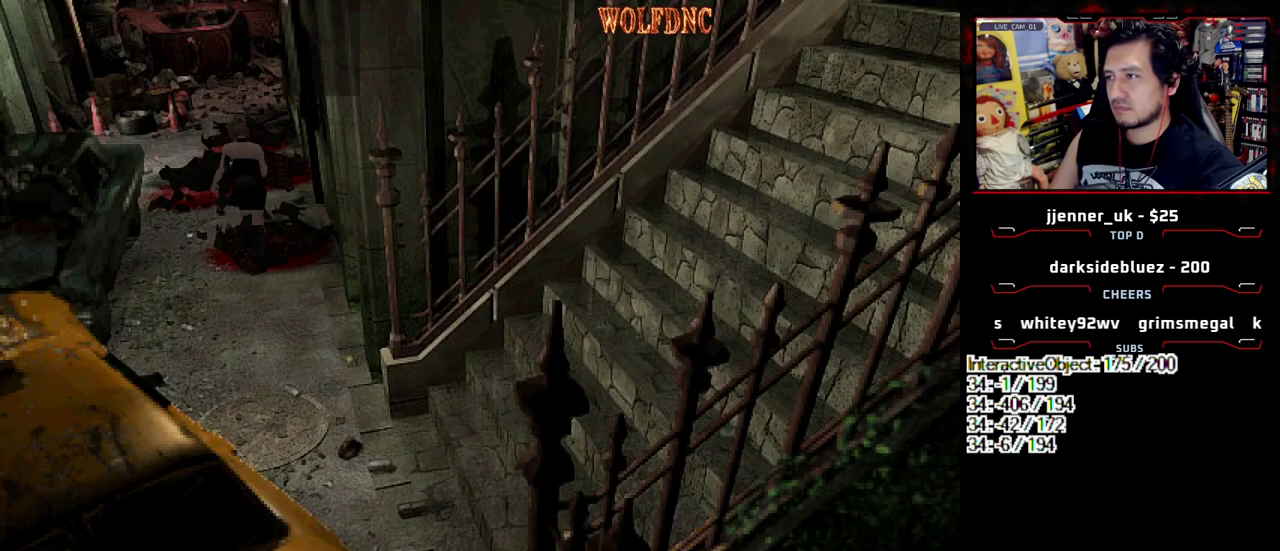
{"buttons": ["SQUARE", "DPAD_UP"], "events": [[50, "CROSS", "down"], [100, "DPAD_RIGHT", "down"], [217, "DPAD_RIGHT", "up"], [333, "CROSS", "up"]]}
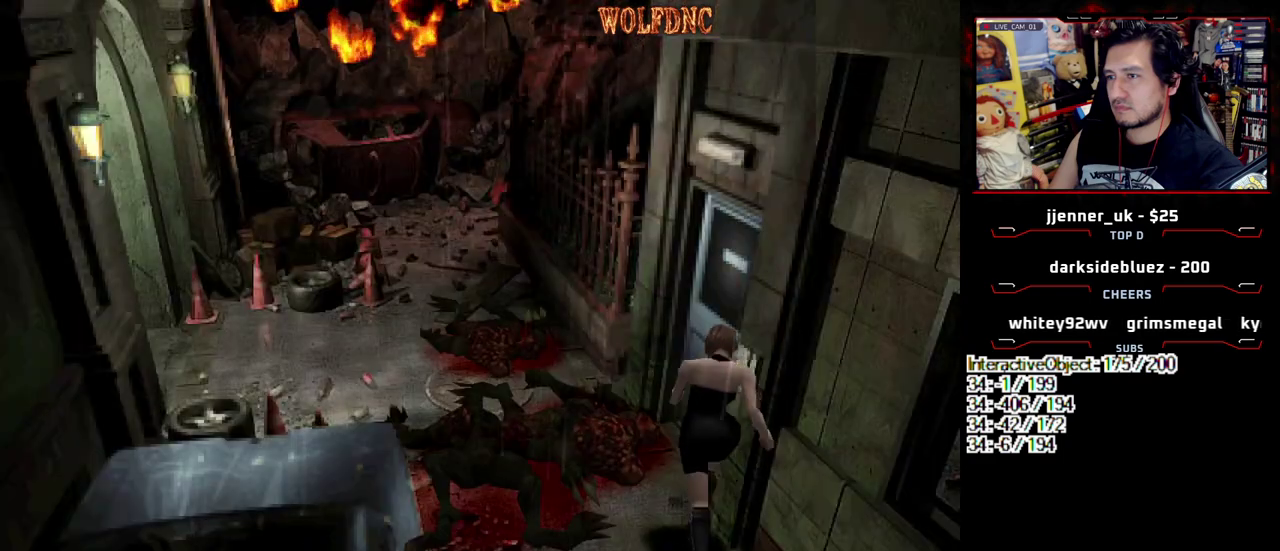
{"buttons": ["CROSS", "DPAD_RIGHT"], "events": [[17, "DPAD_RIGHT", "down"], [117, "DPAD_RIGHT", "up"], [150, "CROSS", "down"], [200, "DPAD_RIGHT", "down"], [250, "CROSS", "up"], [300, "CROSS", "down"], [383, "CROSS", "up"], [433, "CROSS", "down"], [433, "SQUARE", "up"], [483, "DPAD_UP", "up"]]}
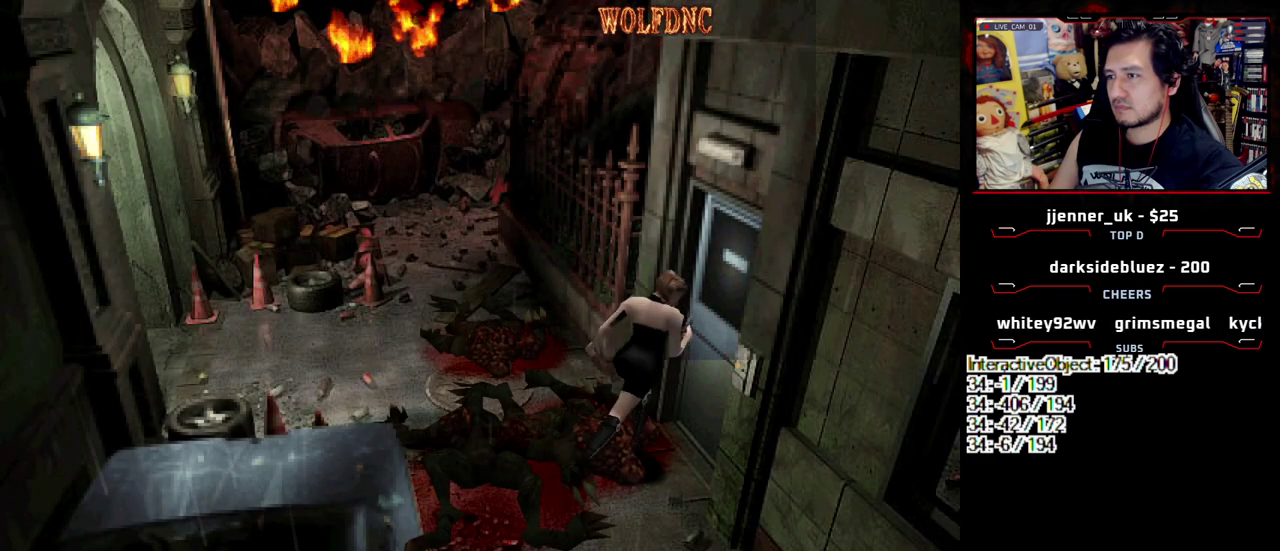
{"buttons": [], "events": [[83, "DPAD_RIGHT", "up"], [217, "CROSS", "up"]]}
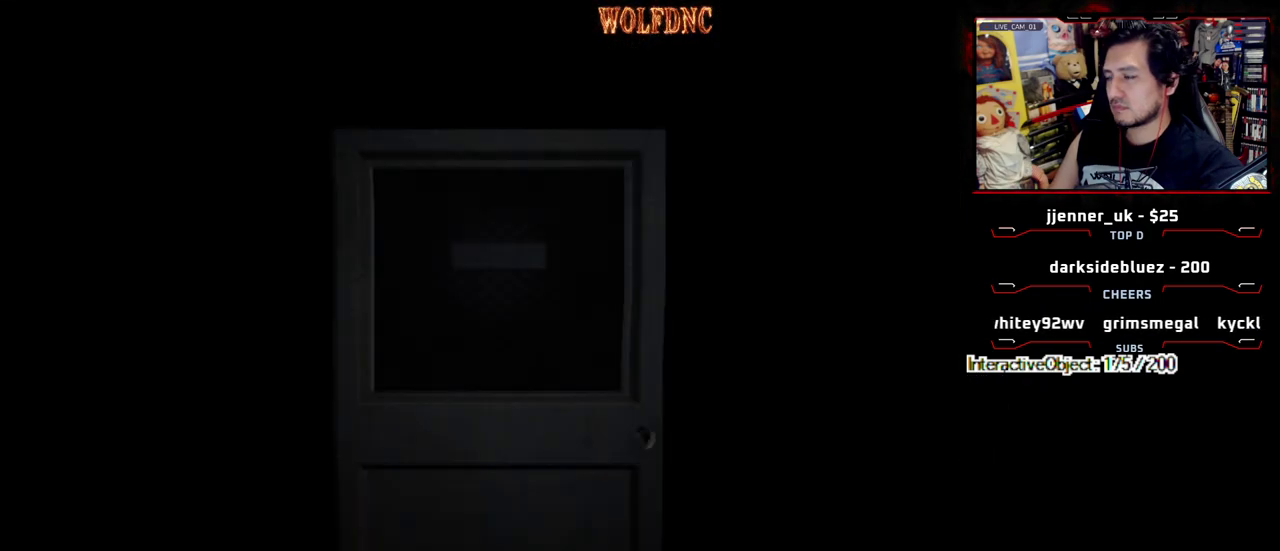
{"buttons": ["DPAD_DOWN"], "events": [[100, "DPAD_DOWN", "down"]]}
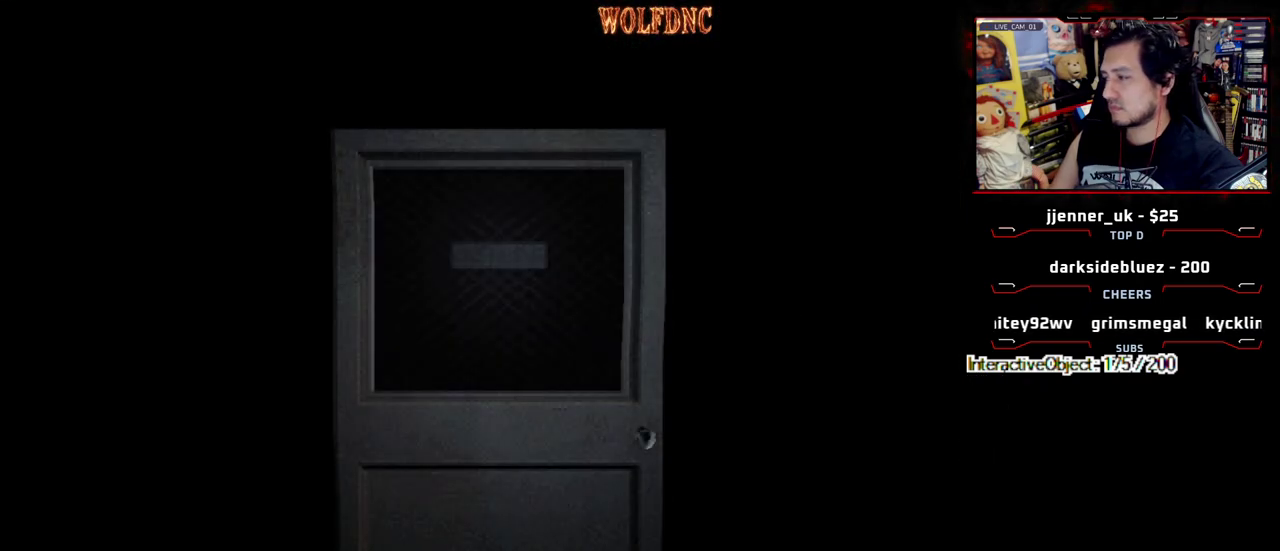
{"buttons": ["DPAD_DOWN"], "events": [[350, "SELECT", "down"], [483, "SELECT", "up"]]}
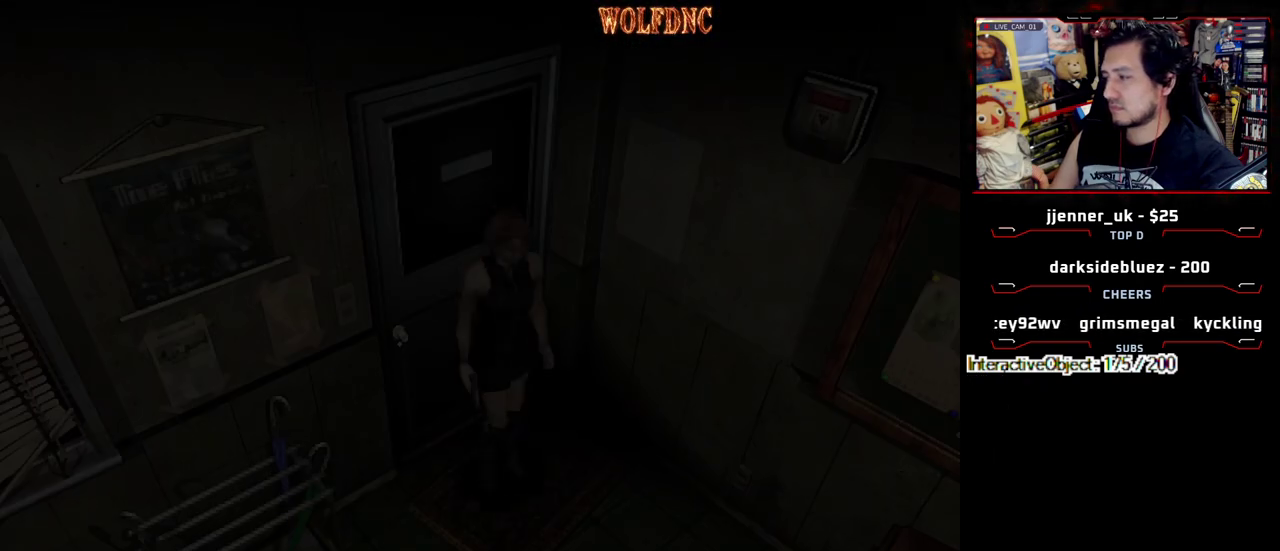
{"buttons": [], "events": [[133, "SQUARE", "down"], [267, "CROSS", "down"], [317, "DPAD_DOWN", "up"], [317, "SQUARE", "up"], [367, "CROSS", "up"]]}
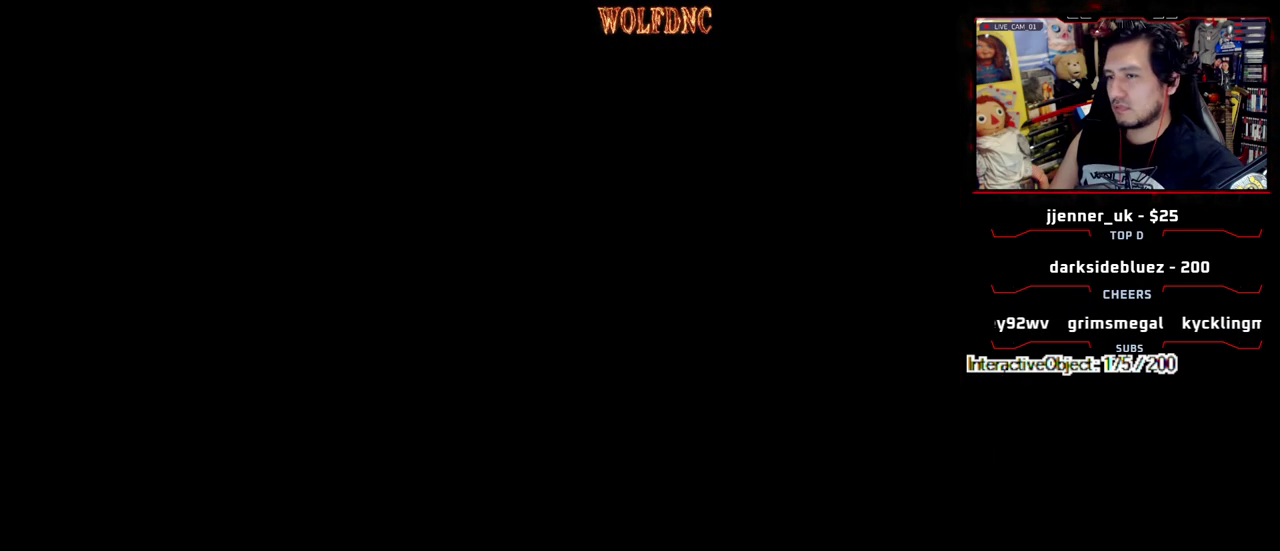
{"buttons": [], "events": []}
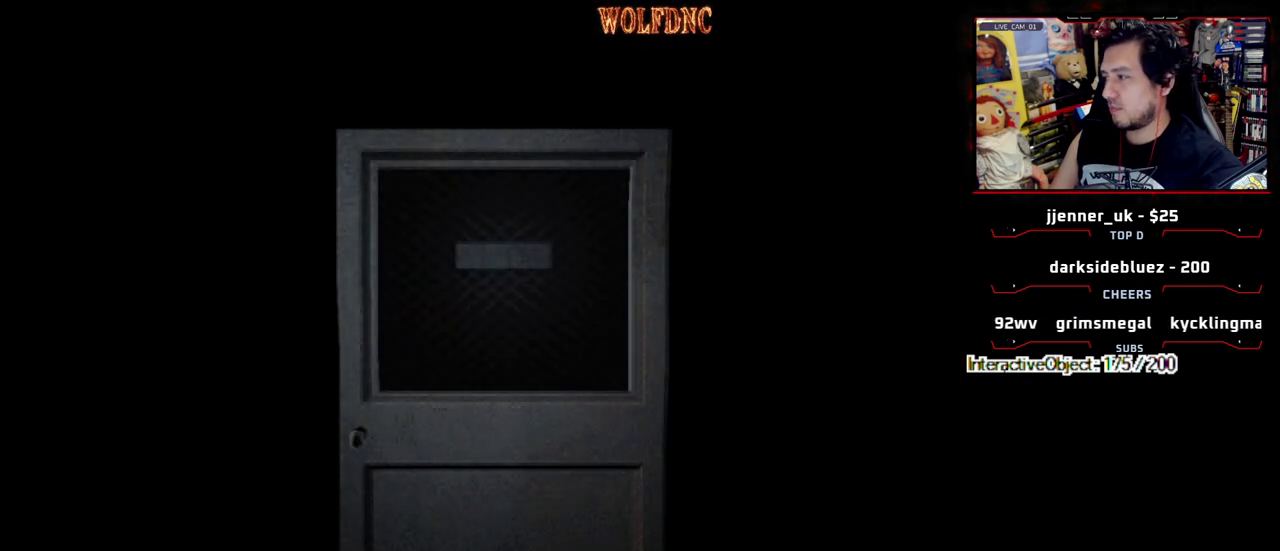
{"buttons": [], "events": []}
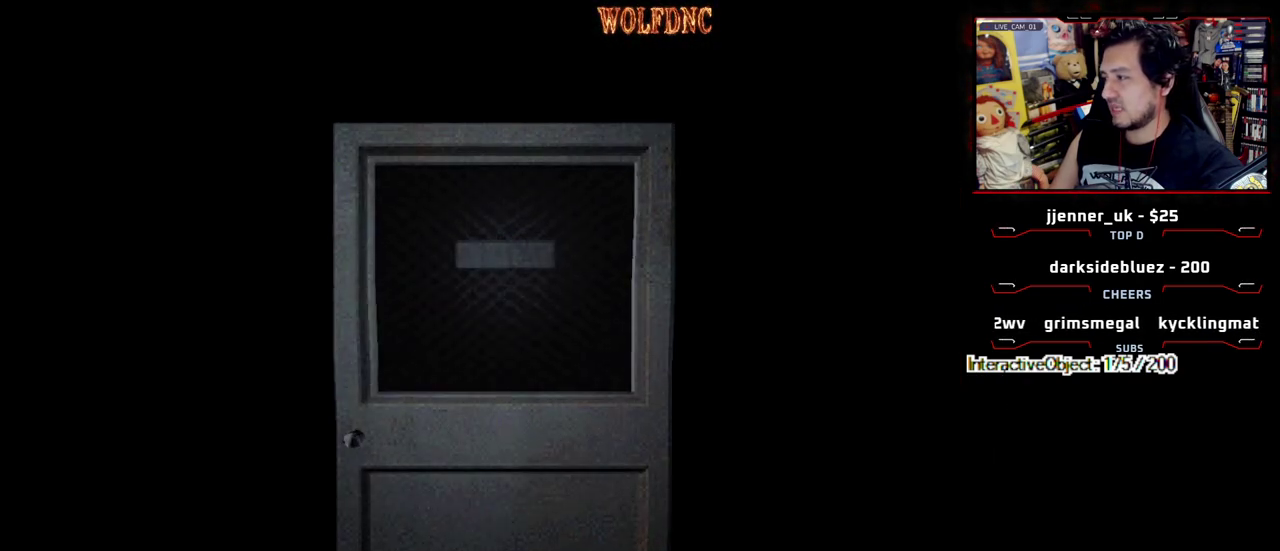
{"buttons": ["SQUARE", "DPAD_DOWN"], "events": [[133, "SELECT", "down"], [217, "SELECT", "up"], [367, "DPAD_DOWN", "down"], [450, "SQUARE", "down"]]}
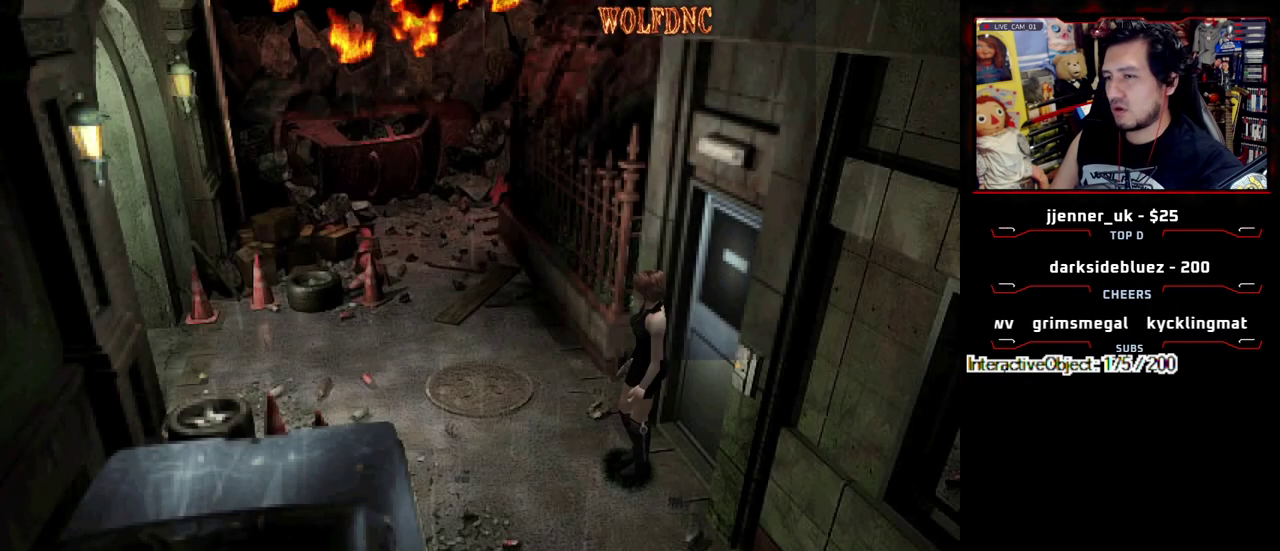
{"buttons": [], "events": [[100, "DPAD_DOWN", "up"], [100, "SQUARE", "up"], [283, "CROSS", "down"], [417, "CROSS", "up"]]}
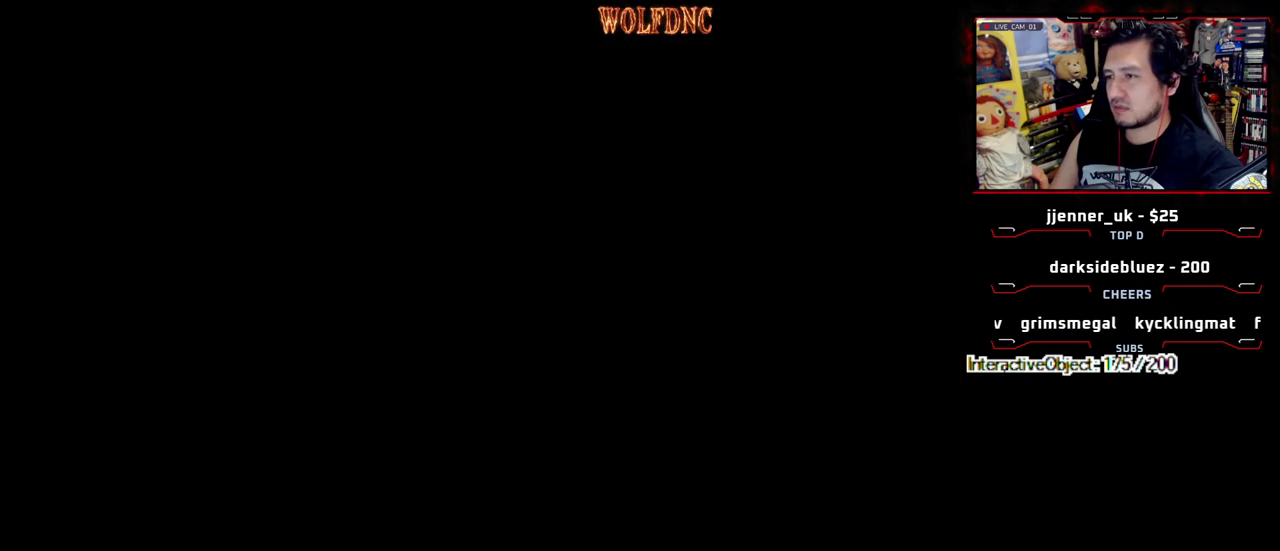
{"buttons": [], "events": []}
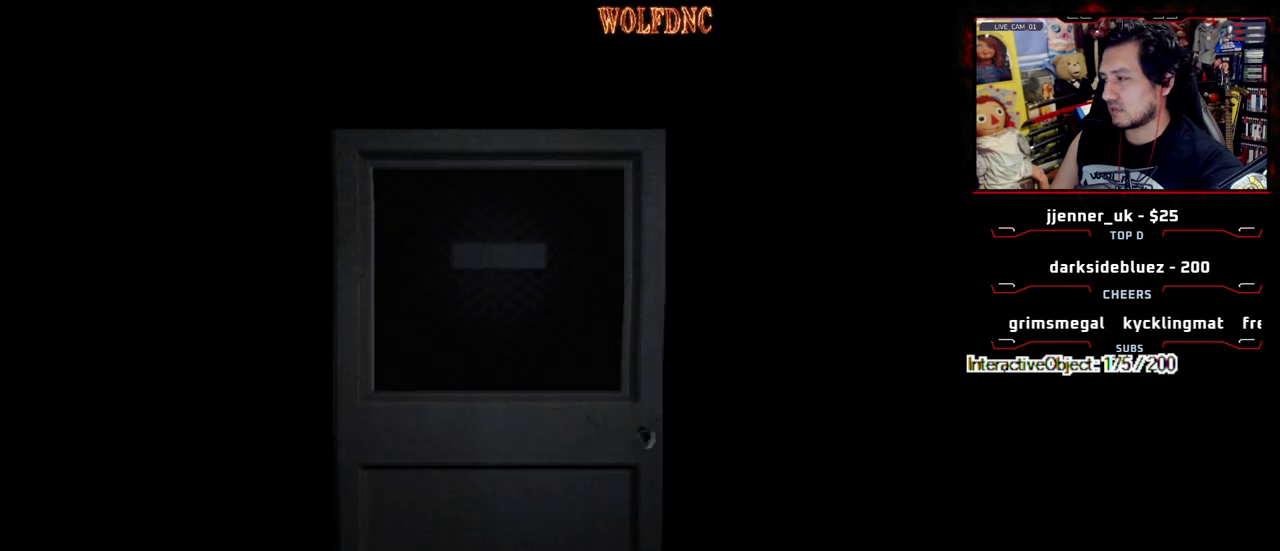
{"buttons": [], "events": []}
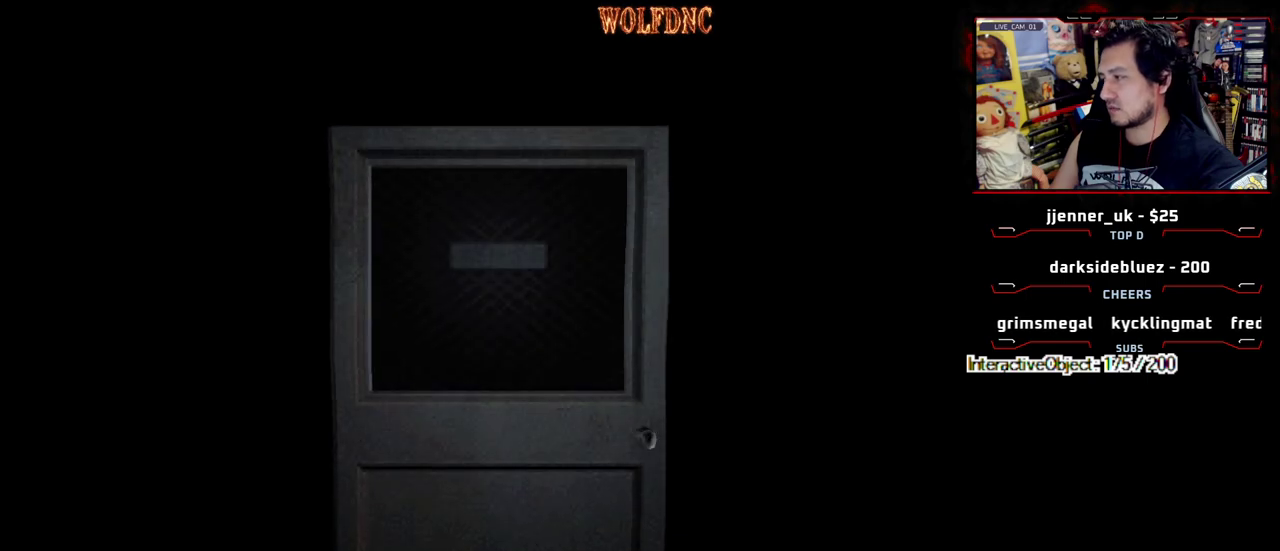
{"buttons": [], "events": [[100, "SELECT", "down"], [183, "SELECT", "up"]]}
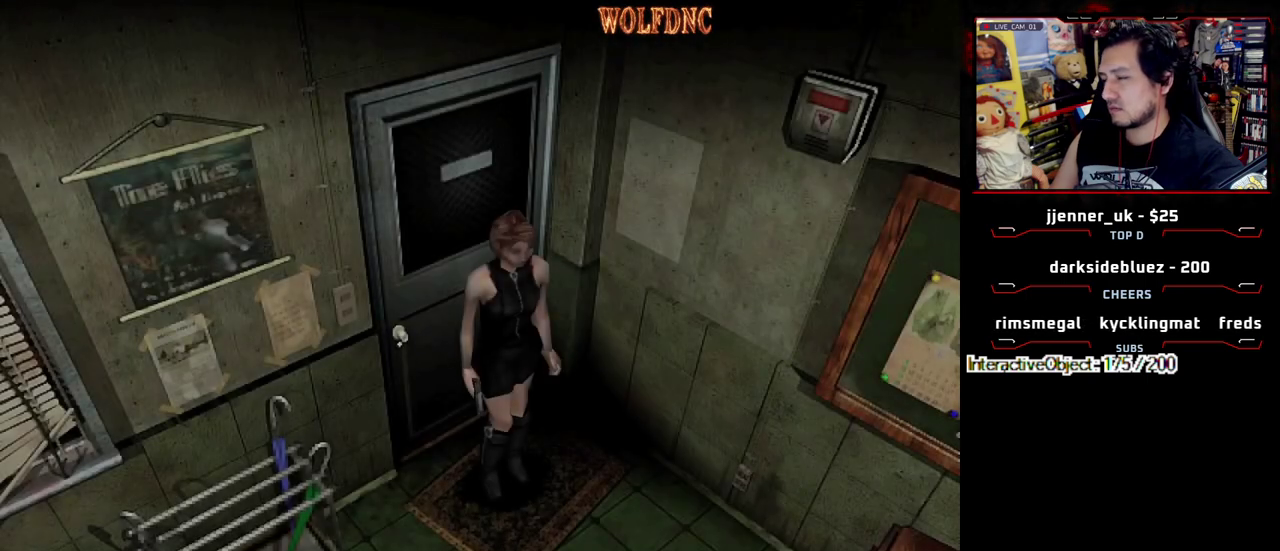
{"buttons": ["SQUARE", "DPAD_UP", "DPAD_LEFT"], "events": [[150, "DPAD_LEFT", "down"], [383, "DPAD_UP", "down"], [433, "SQUARE", "down"]]}